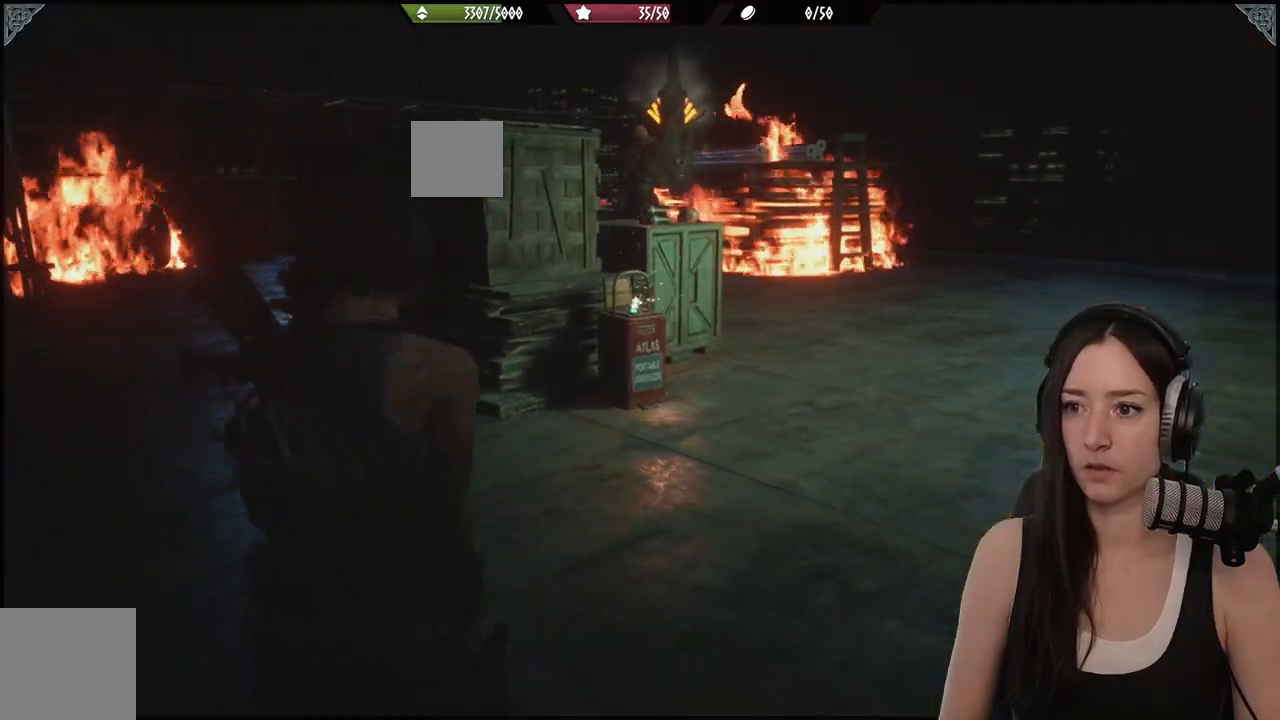
Gameplay with a controller (Xbox layout); each line is a JSON object with the inputs held at the frame after it (dt_ms = milliseconds from this image to that frame). "events" lists button and stick changes between this image and that frame as [ms after this image, input, new state], when the widget could be followed in between.
{"dt_ms": 500, "buttons": ["L2"], "left_stick": "center", "right_stick": "center", "events": [[133, "left_stick", "right"], [183, "left_stick", "up-right"], [267, "right_stick", "up"], [450, "L2", "down"], [450, "right_stick", "center"], [500, "left_stick", "center"]]}
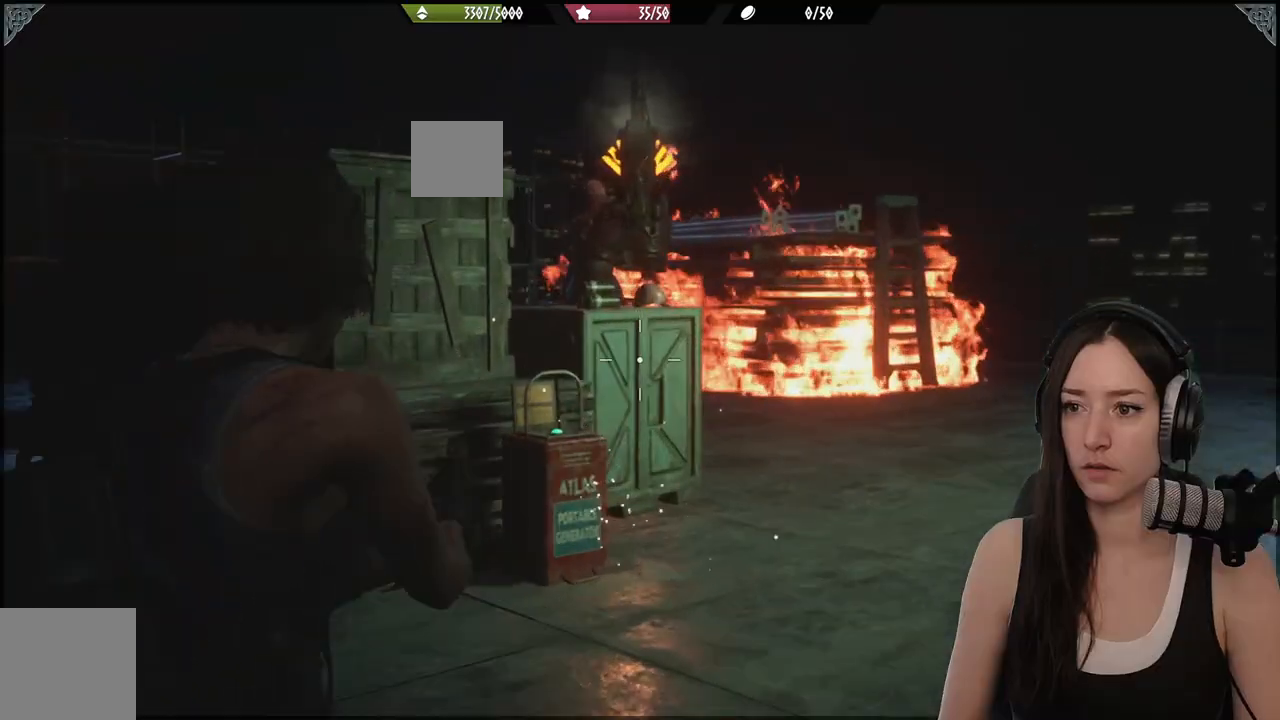
{"dt_ms": 1000, "buttons": [], "left_stick": "center", "right_stick": "center"}
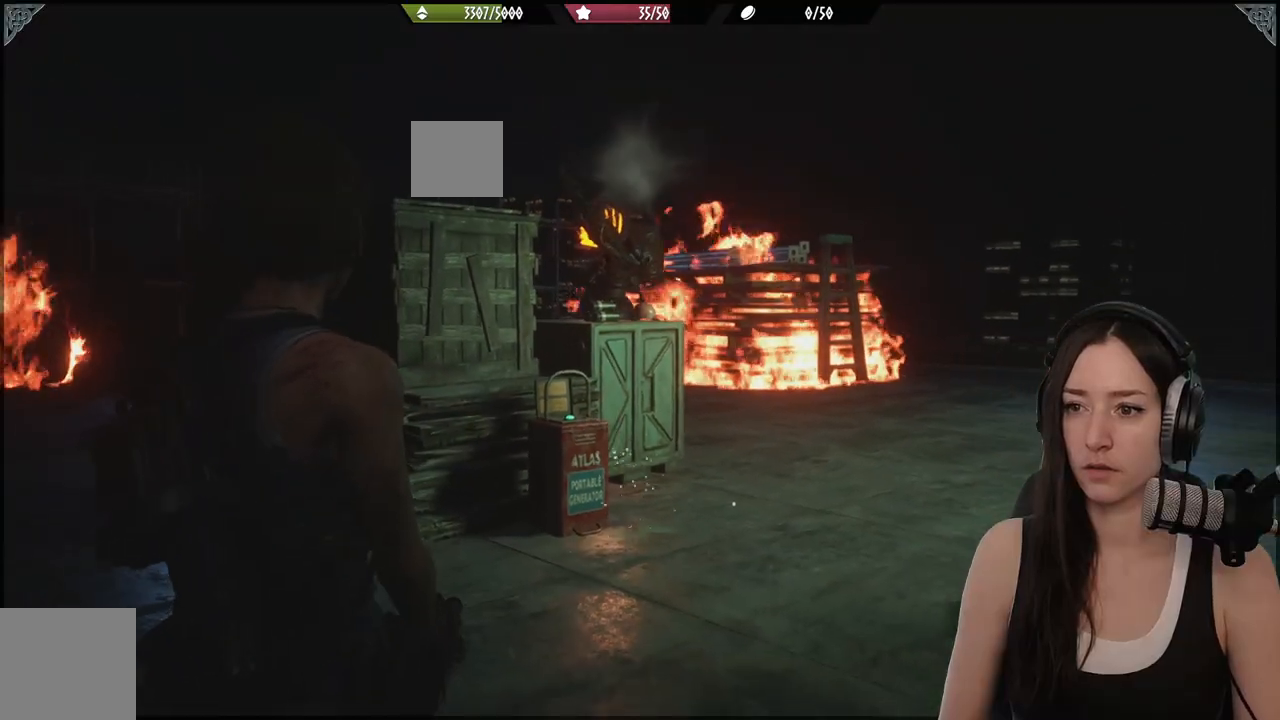
{"dt_ms": 500, "buttons": [], "left_stick": "center", "right_stick": "center", "events": []}
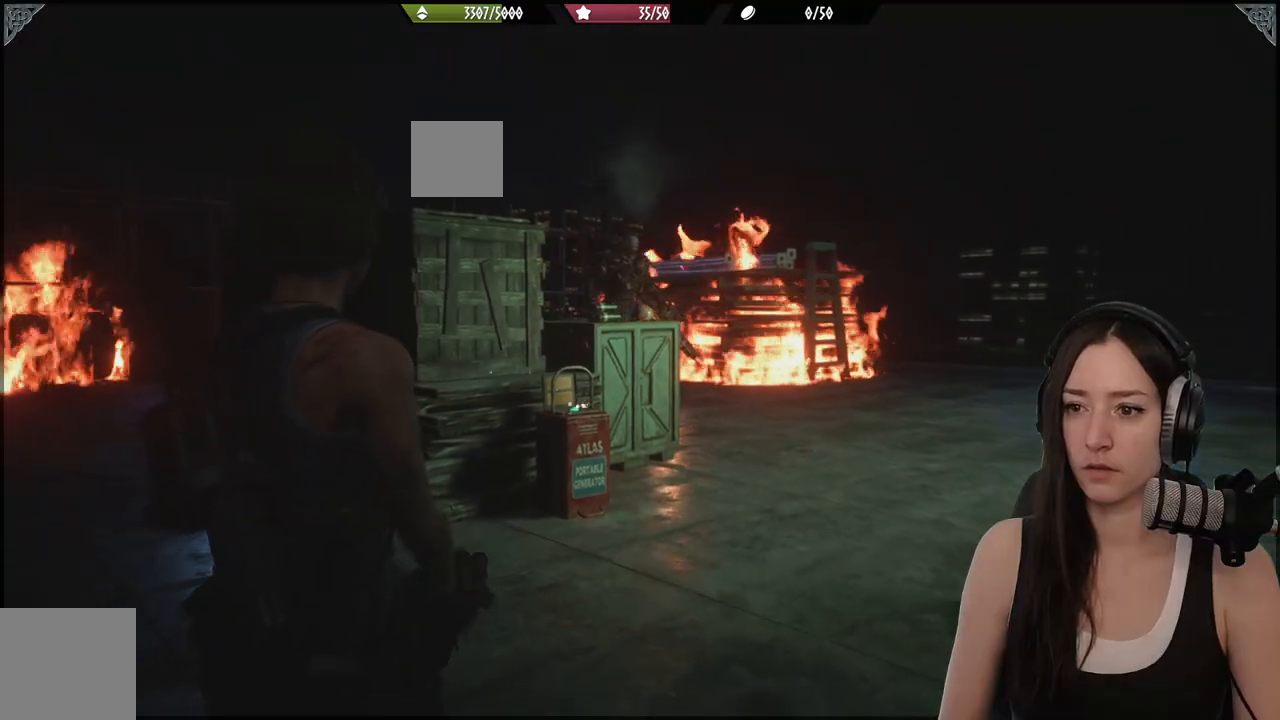
{"dt_ms": 500, "buttons": [], "left_stick": "center", "right_stick": "center", "events": []}
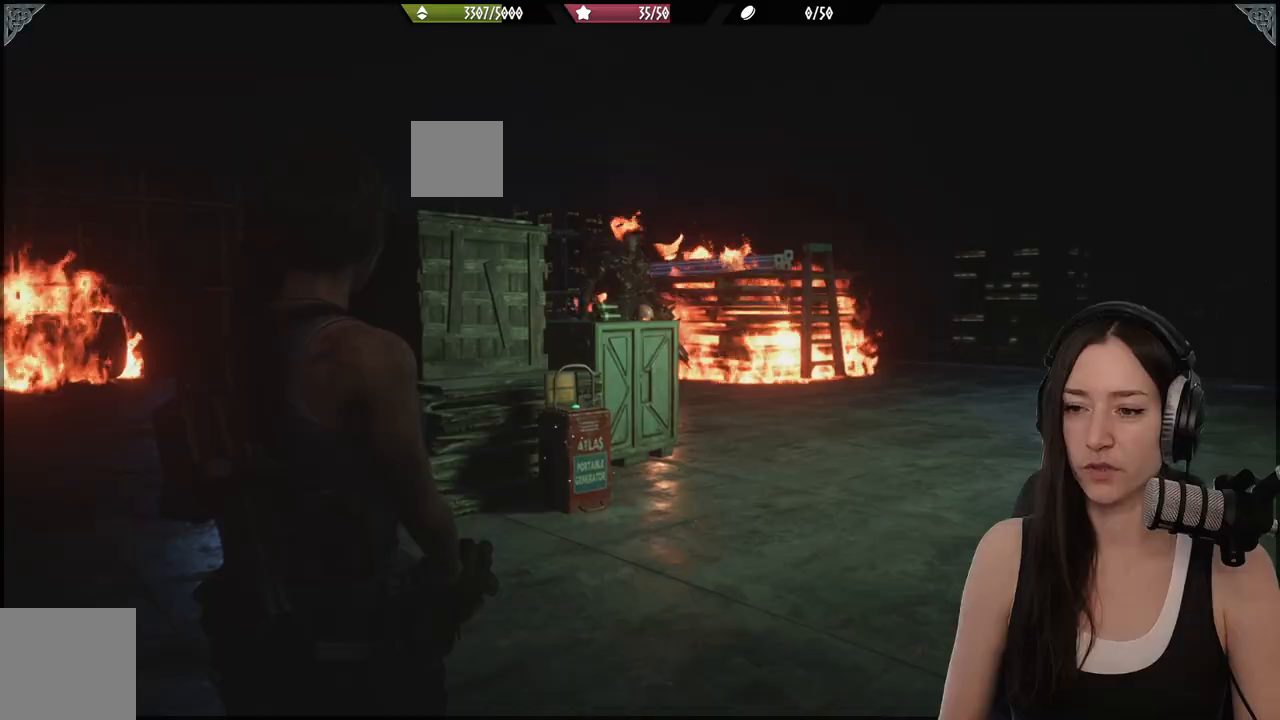
{"dt_ms": 500, "buttons": [], "left_stick": "down-left", "right_stick": "center", "events": [[350, "left_stick", "left"], [500, "left_stick", "down-left"]]}
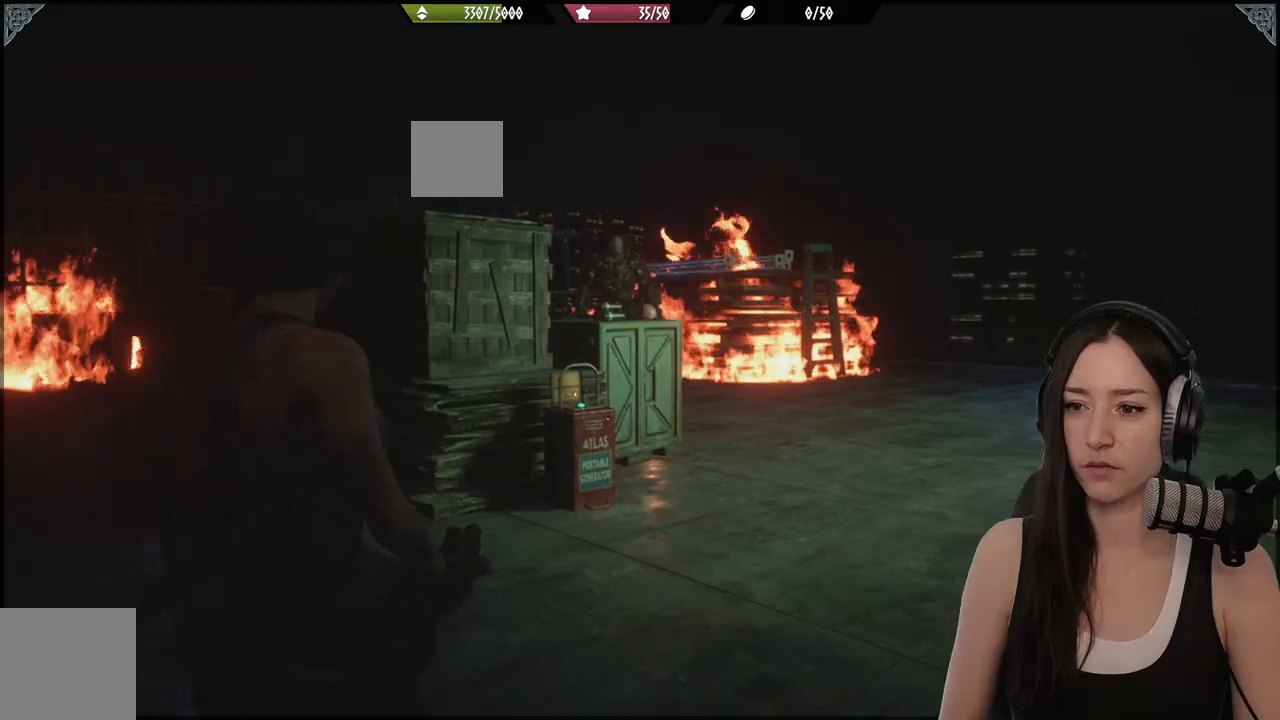
{"dt_ms": 500, "buttons": [], "left_stick": "left", "right_stick": "center", "events": [[300, "left_stick", "left"], [333, "right_stick", "right"], [483, "right_stick", "center"]]}
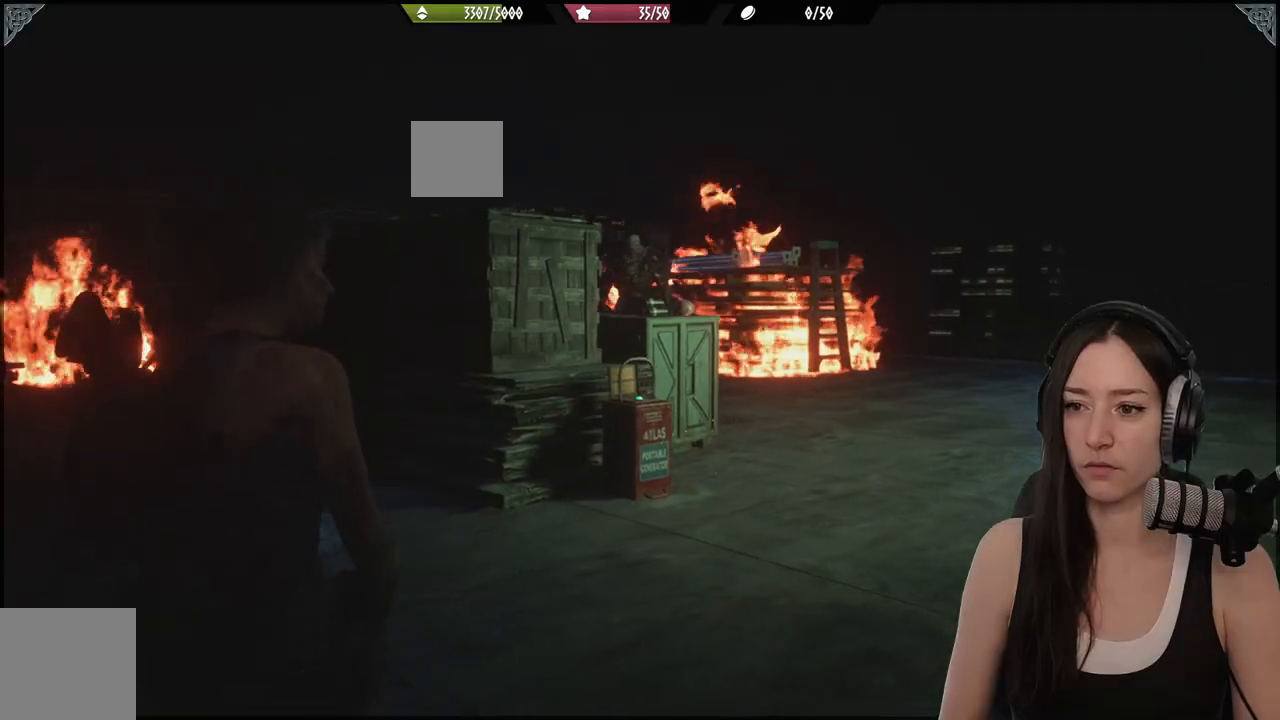
{"dt_ms": 500, "buttons": [], "left_stick": "center", "right_stick": "center", "events": [[200, "left_stick", "center"]]}
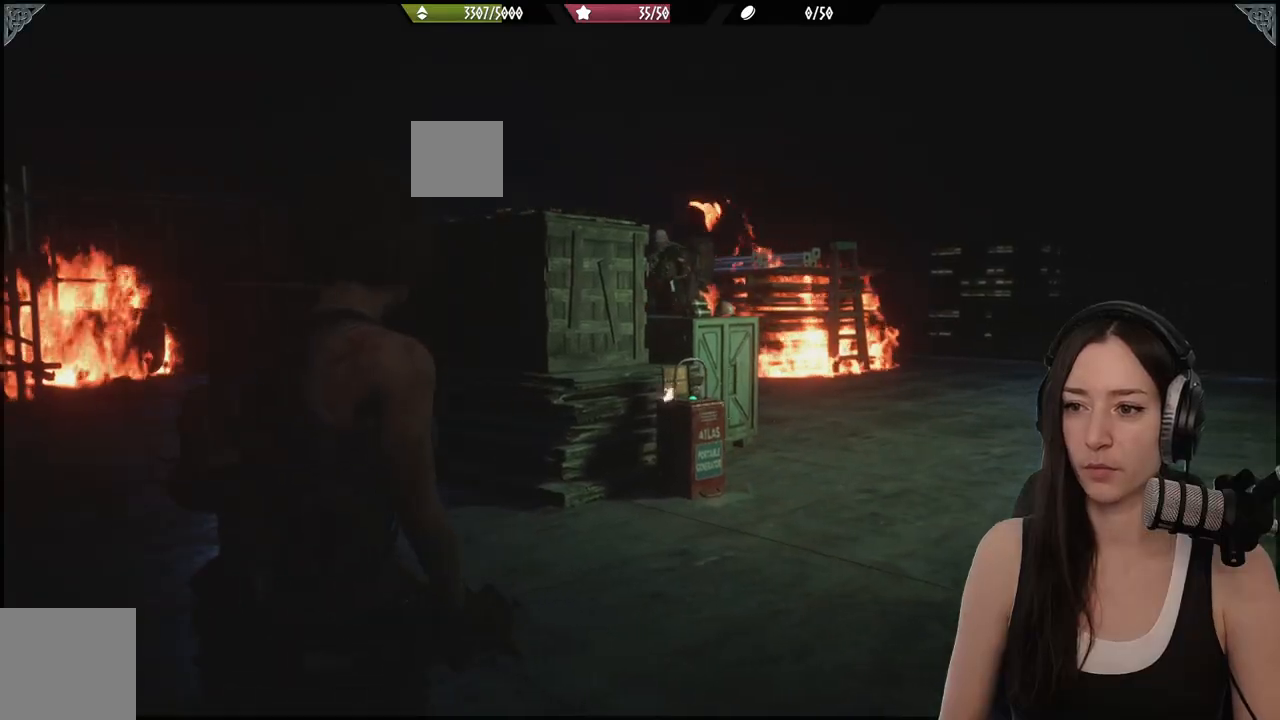
{"dt_ms": 500, "buttons": [], "left_stick": "left", "right_stick": "center", "events": [[383, "left_stick", "left"]]}
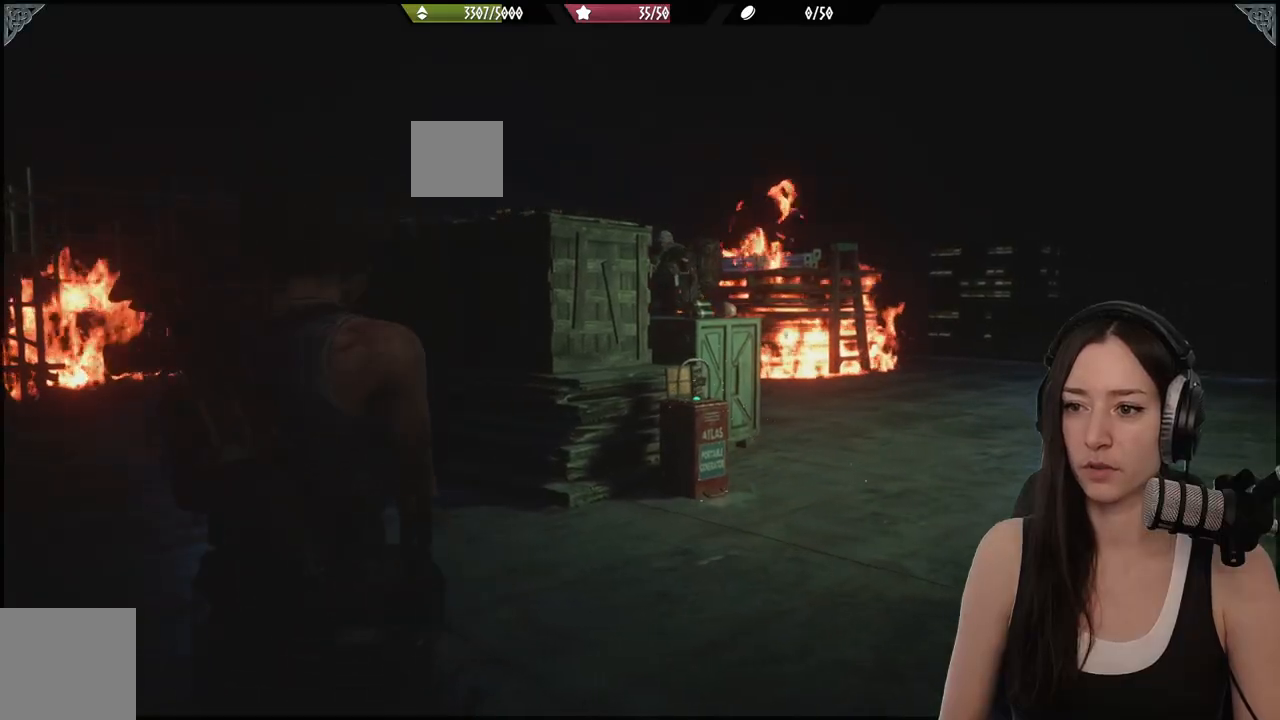
{"dt_ms": 500, "buttons": [], "left_stick": "center", "right_stick": "center", "events": [[200, "right_stick", "right"], [450, "left_stick", "center"], [450, "right_stick", "center"]]}
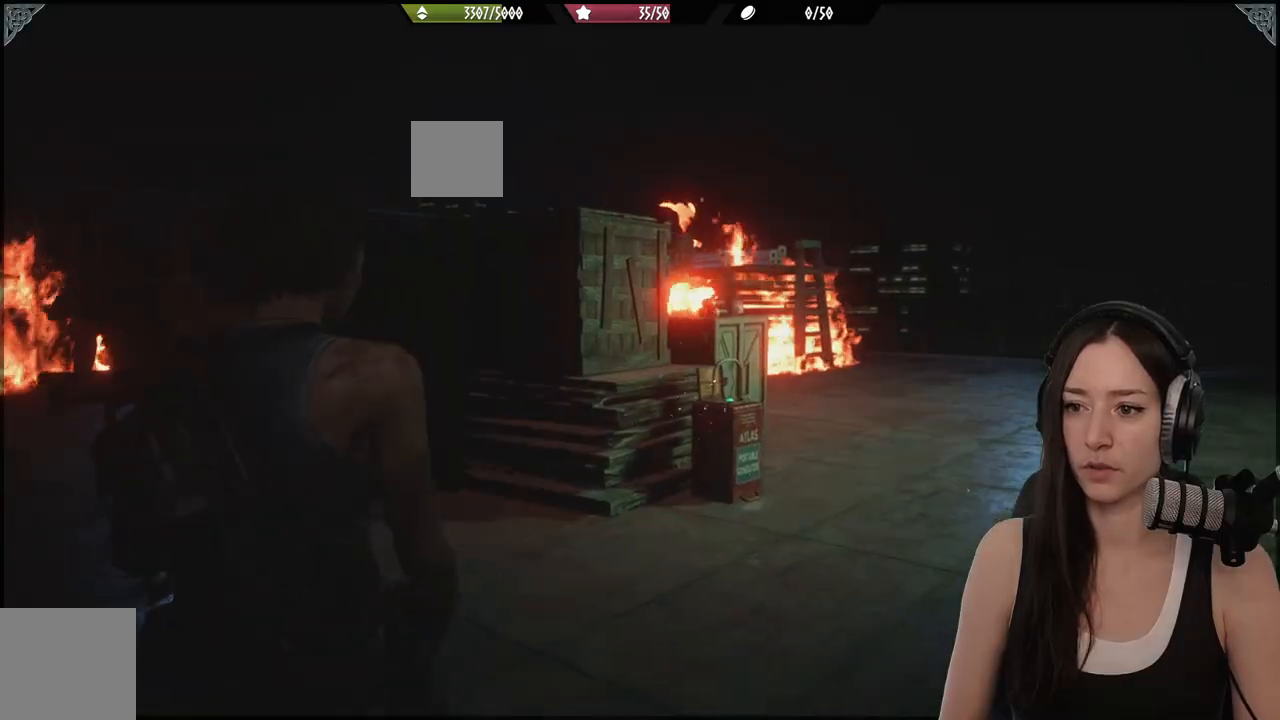
{"dt_ms": 500, "buttons": [], "left_stick": "center", "right_stick": "center", "events": []}
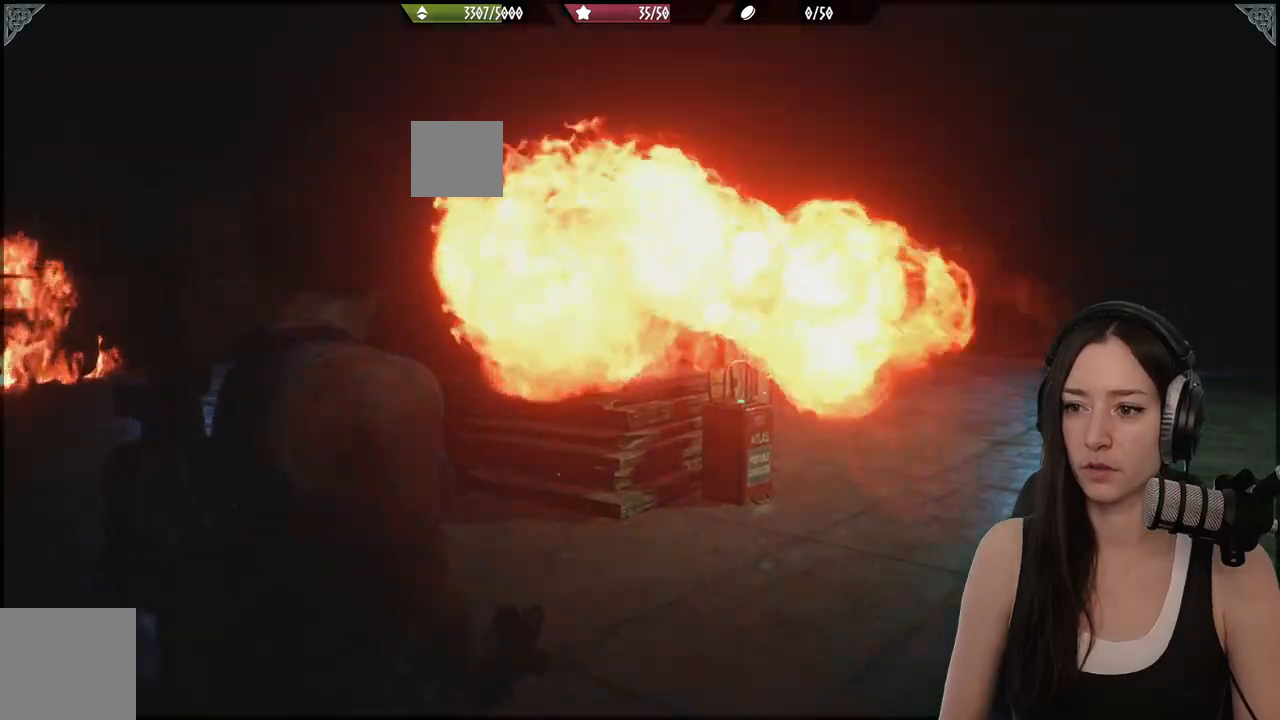
{"dt_ms": 500, "buttons": [], "left_stick": "center", "right_stick": "center", "events": []}
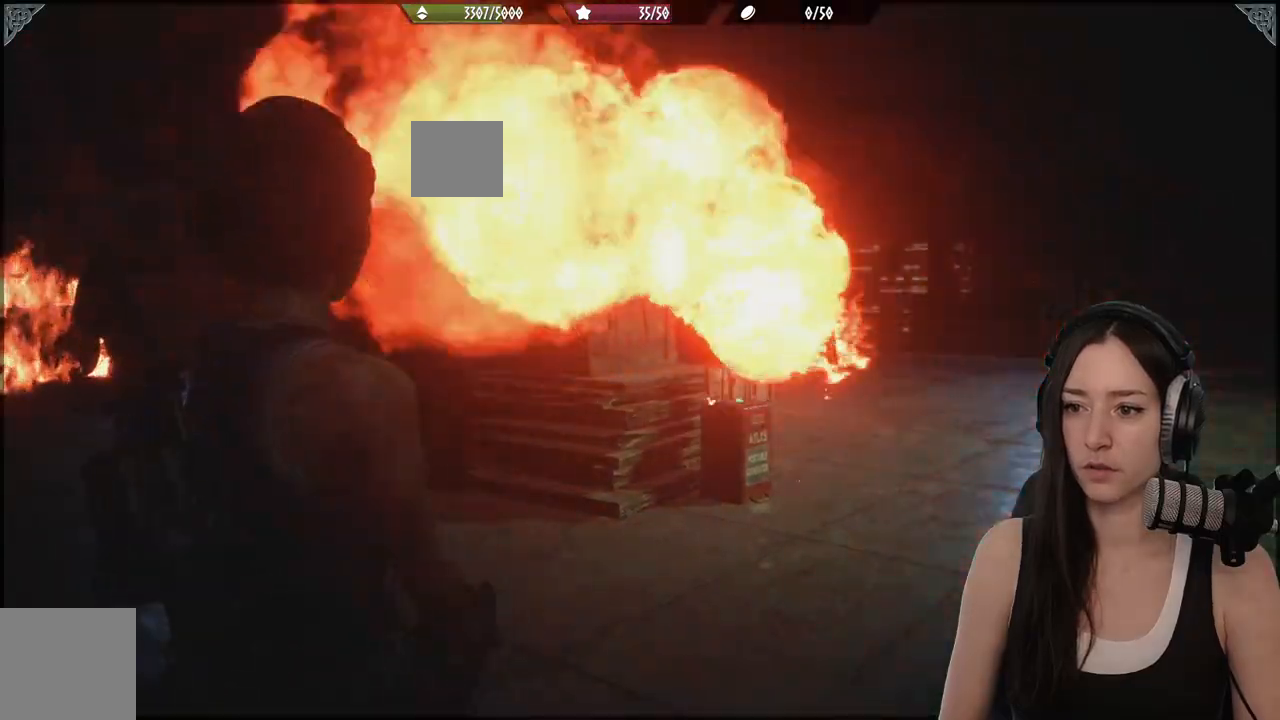
{"dt_ms": 500, "buttons": [], "left_stick": "center", "right_stick": "center", "events": []}
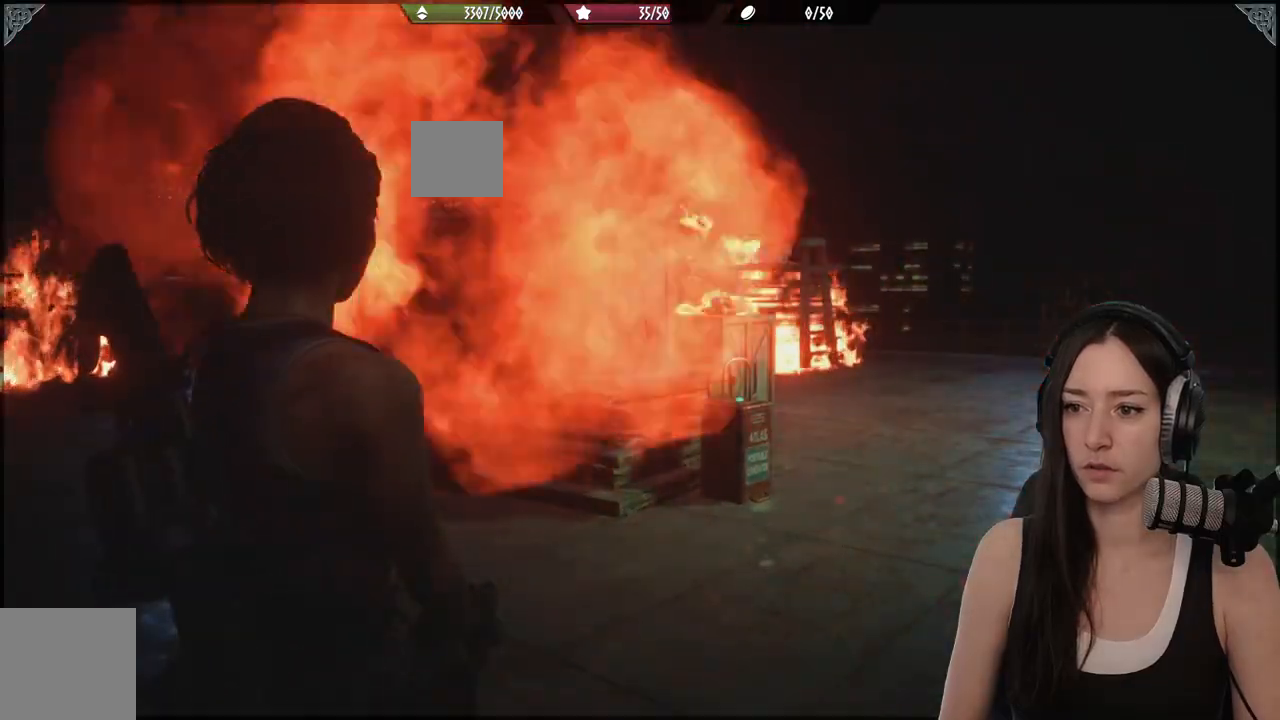
{"dt_ms": 500, "buttons": [], "left_stick": "center", "right_stick": "center", "events": [[183, "left_stick", "down"], [500, "left_stick", "center"]]}
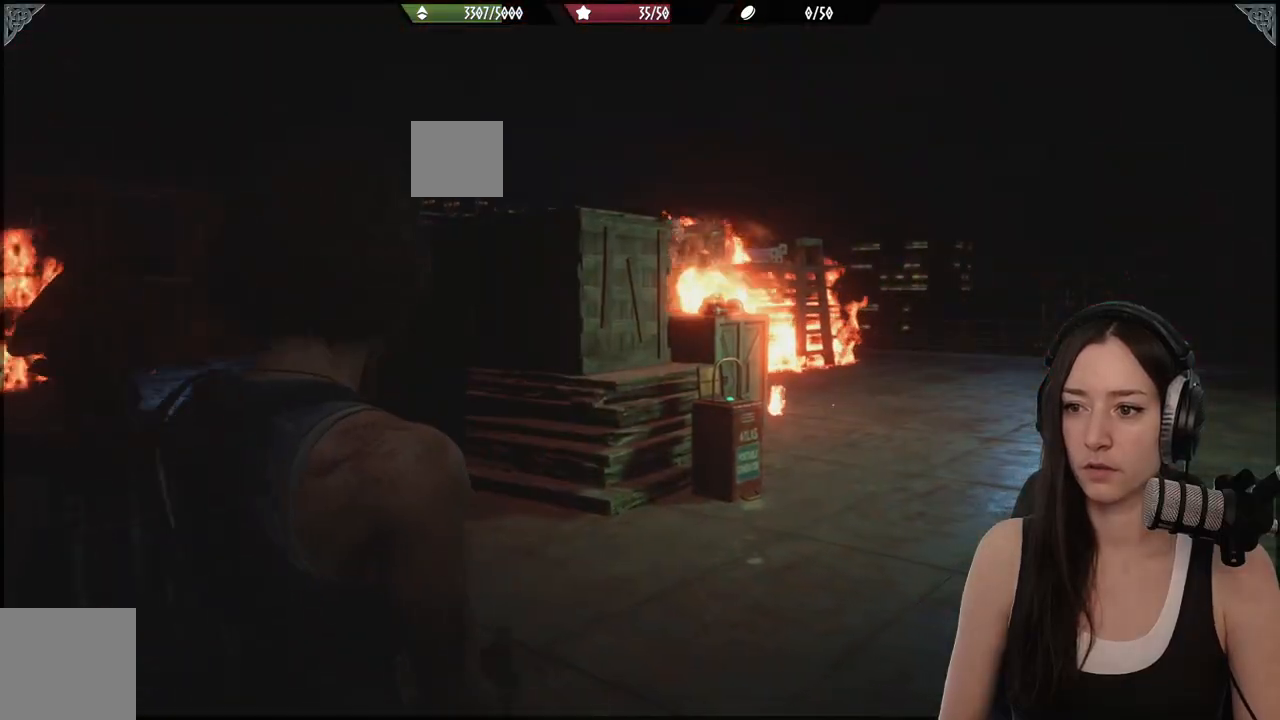
{"dt_ms": 500, "buttons": [], "left_stick": "up-left", "right_stick": "center", "events": [[433, "left_stick", "up-left"]]}
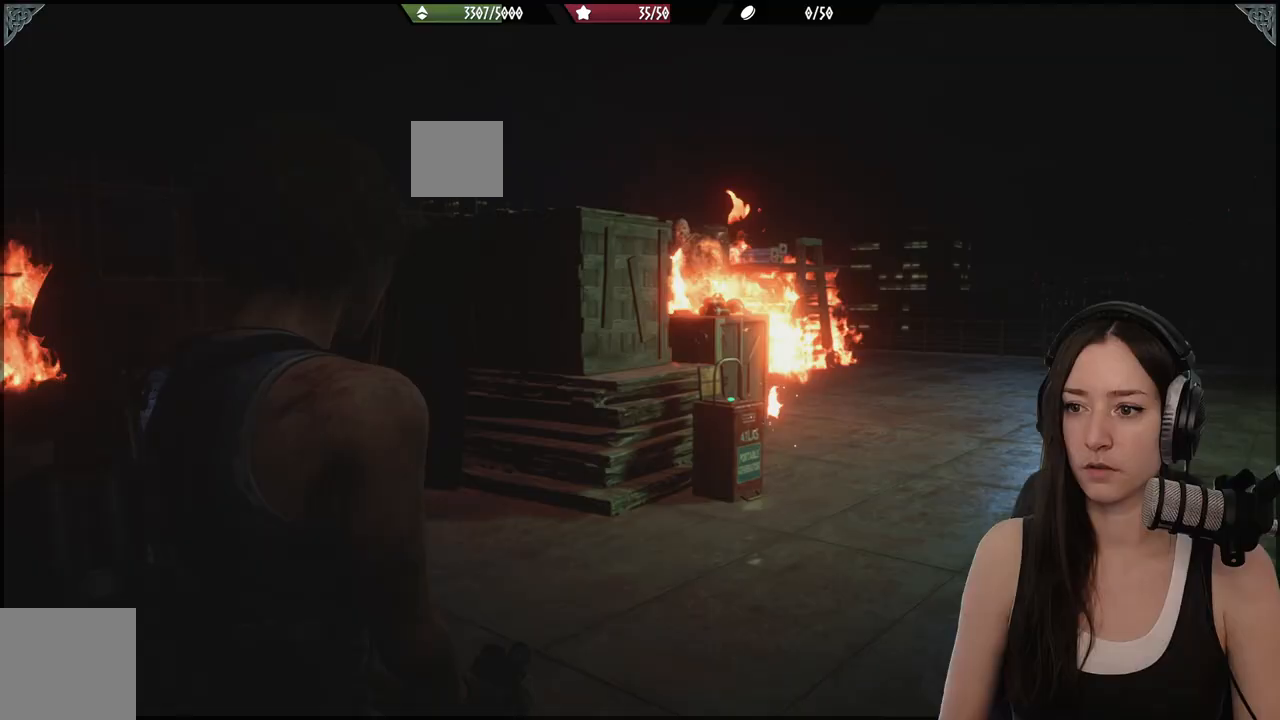
{"dt_ms": 500, "buttons": [], "left_stick": "up-left", "right_stick": "right", "events": [[483, "right_stick", "right"]]}
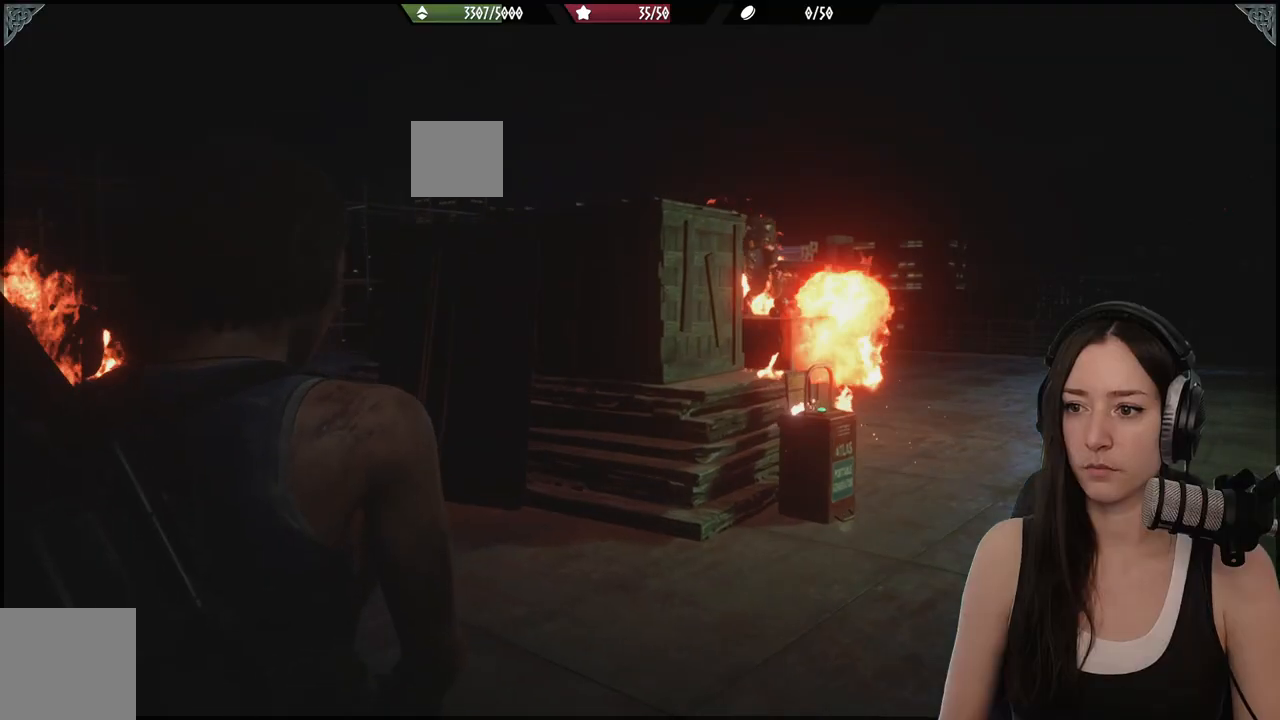
{"dt_ms": 500, "buttons": [], "left_stick": "up-left", "right_stick": "right", "events": [[183, "right_stick", "center"], [300, "right_stick", "right"]]}
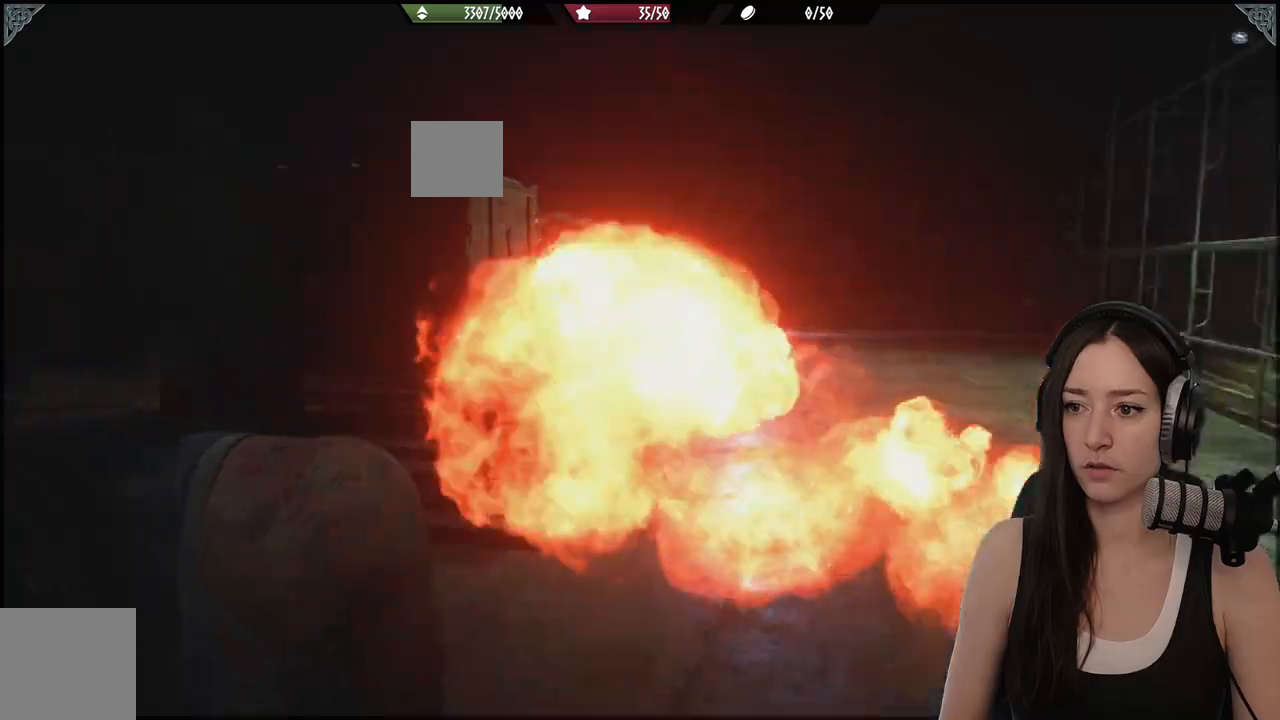
{"dt_ms": 500, "buttons": [], "left_stick": "left", "right_stick": "right", "events": [[33, "left_stick", "left"], [117, "right_stick", "center"], [500, "right_stick", "right"]]}
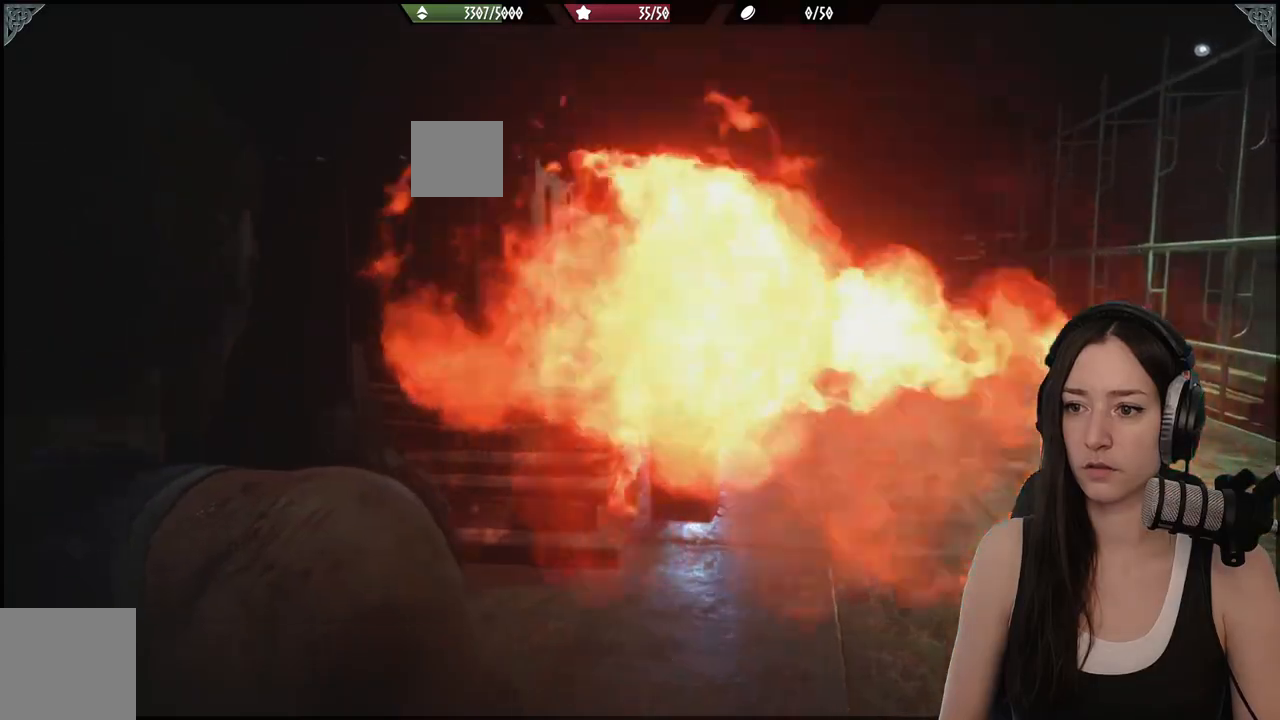
{"dt_ms": 500, "buttons": [], "left_stick": "center", "right_stick": "center", "events": [[217, "left_stick", "down"], [217, "right_stick", "center"], [333, "left_stick", "center"]]}
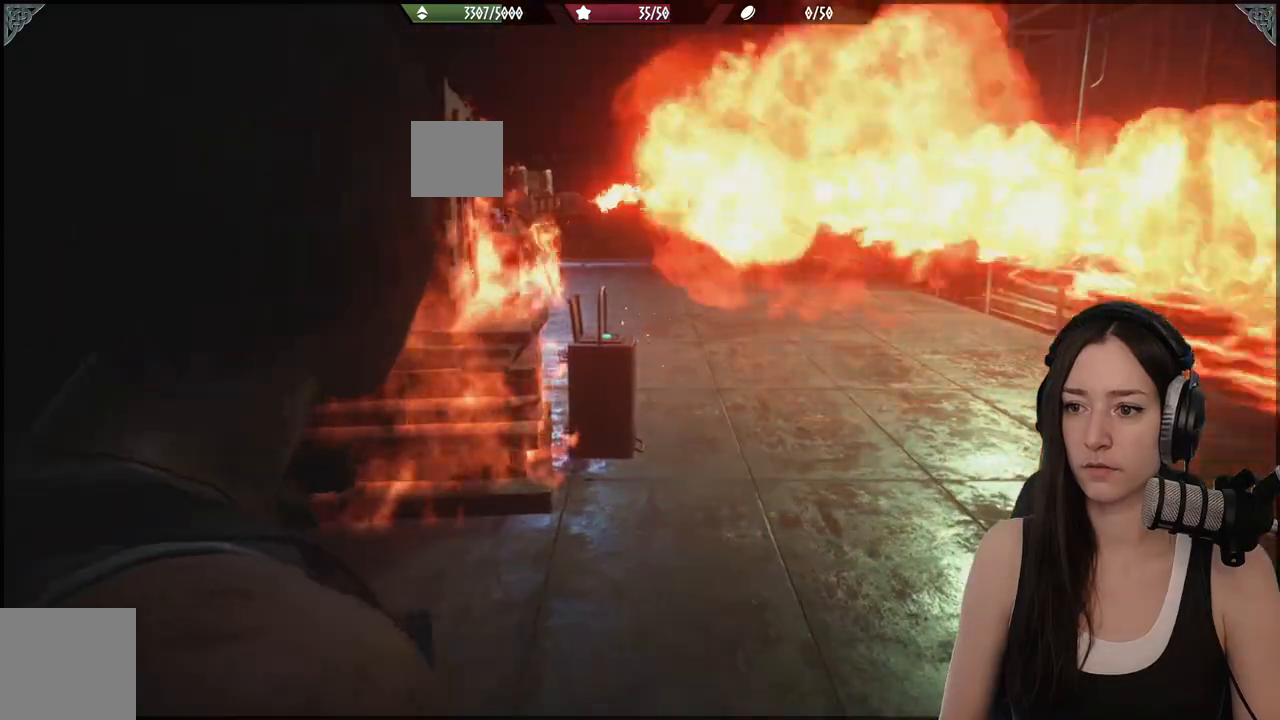
{"dt_ms": 500, "buttons": ["L2"], "left_stick": "center", "right_stick": "center", "events": [[83, "L2", "down"]]}
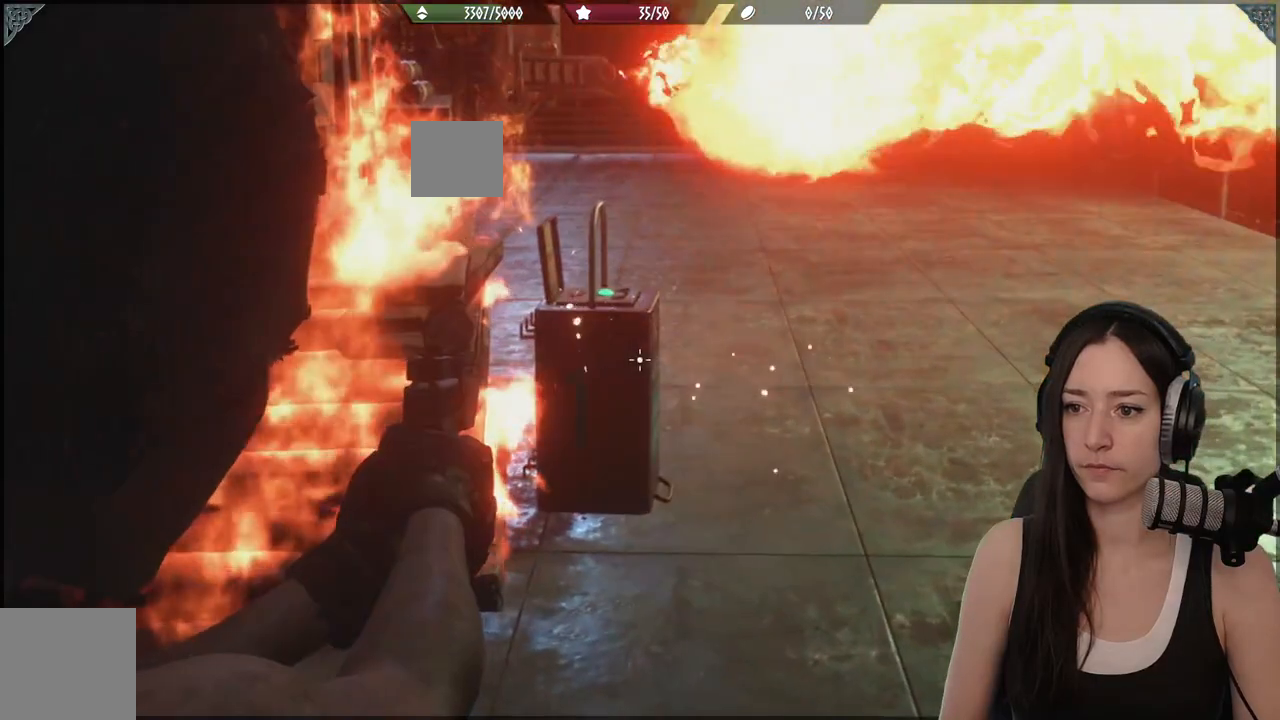
{"dt_ms": 500, "buttons": ["L2"], "left_stick": "center", "right_stick": "center", "events": [[167, "right_stick", "down-left"], [300, "right_stick", "center"]]}
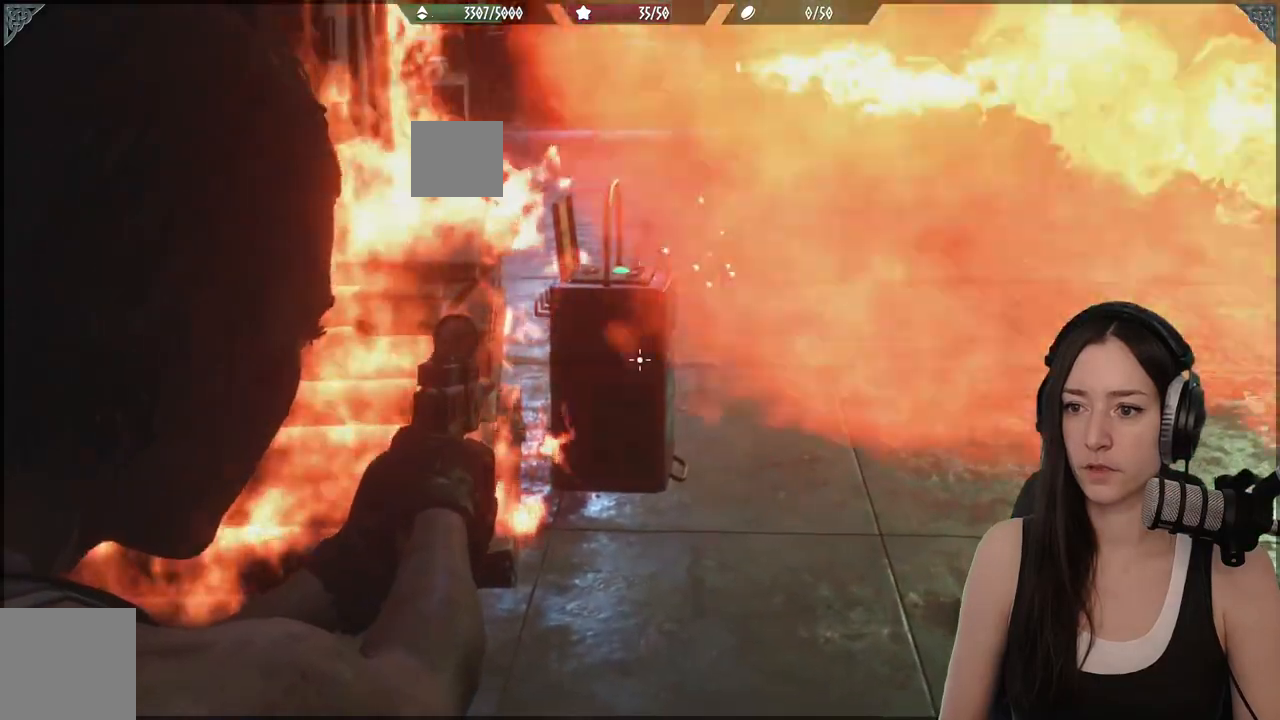
{"dt_ms": 500, "buttons": ["L3"], "left_stick": "up-left", "right_stick": "center", "events": [[83, "R2", "down"], [200, "L2", "up"], [200, "R2", "up"], [217, "left_stick", "left"], [450, "L3", "down"], [450, "left_stick", "up-left"]]}
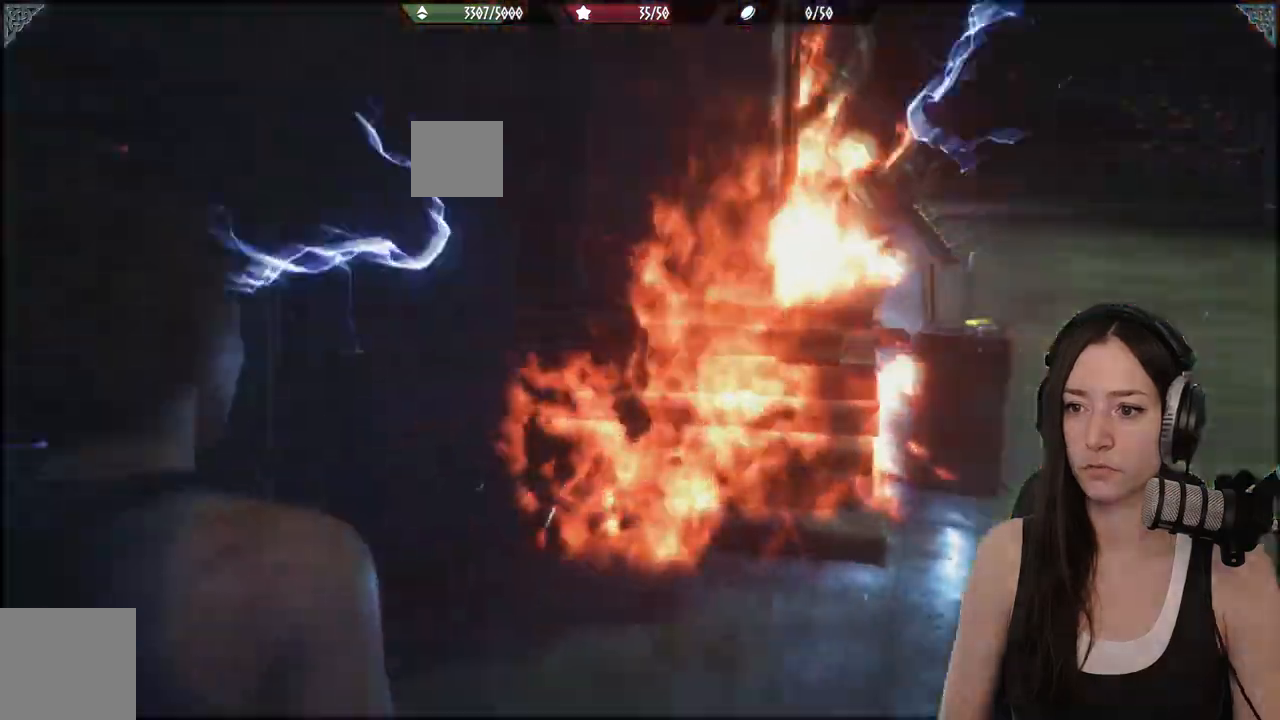
{"dt_ms": 500, "buttons": [], "left_stick": "up-left", "right_stick": "center", "events": [[133, "L3", "up"], [133, "left_stick", "up"], [333, "left_stick", "up-left"]]}
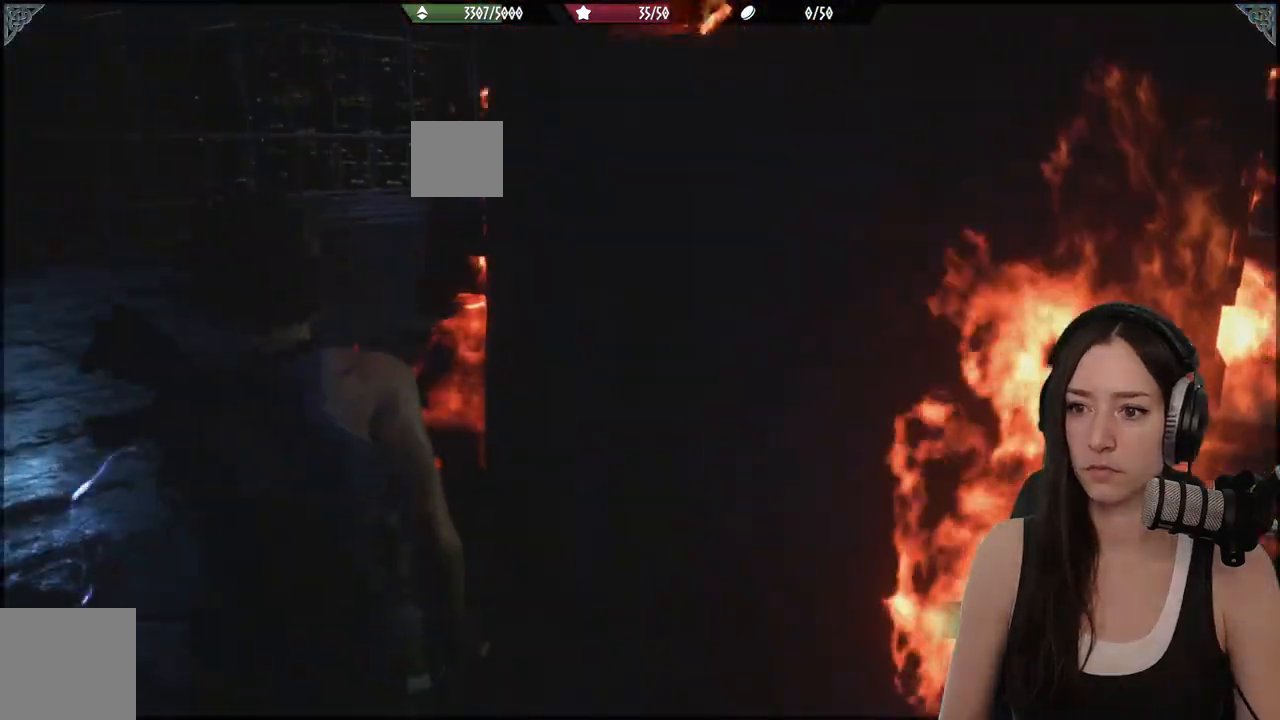
{"dt_ms": 500, "buttons": [], "left_stick": "up", "right_stick": "center", "events": [[483, "left_stick", "up"]]}
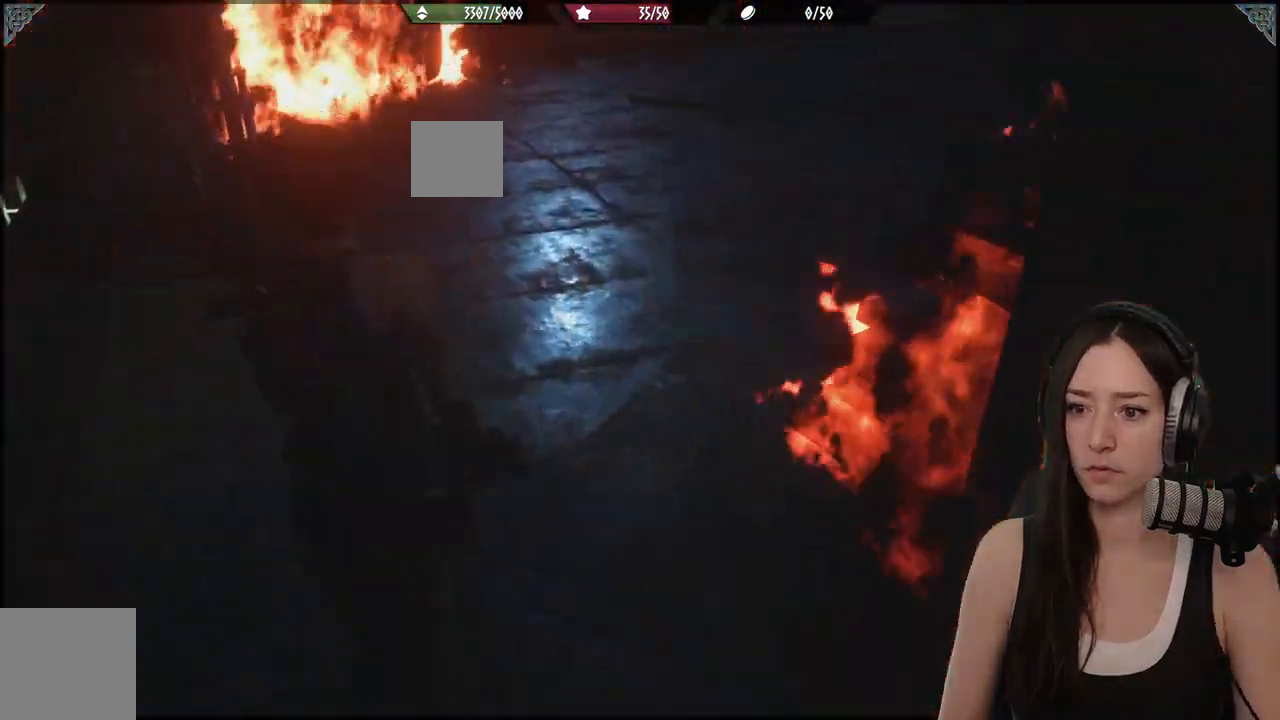
{"dt_ms": 500, "buttons": [], "left_stick": "up", "right_stick": "right", "events": [[150, "right_stick", "right"]]}
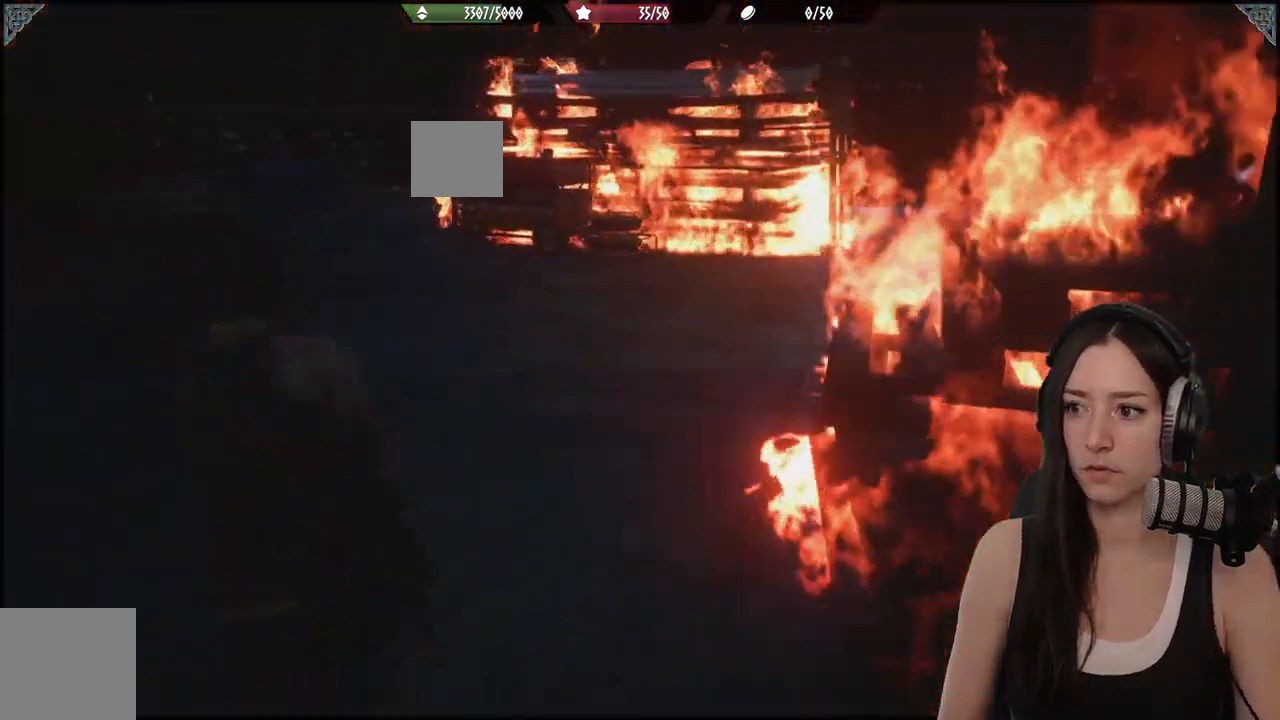
{"dt_ms": 500, "buttons": [], "left_stick": "up-left", "right_stick": "center", "events": [[67, "left_stick", "up-left"], [417, "right_stick", "center"]]}
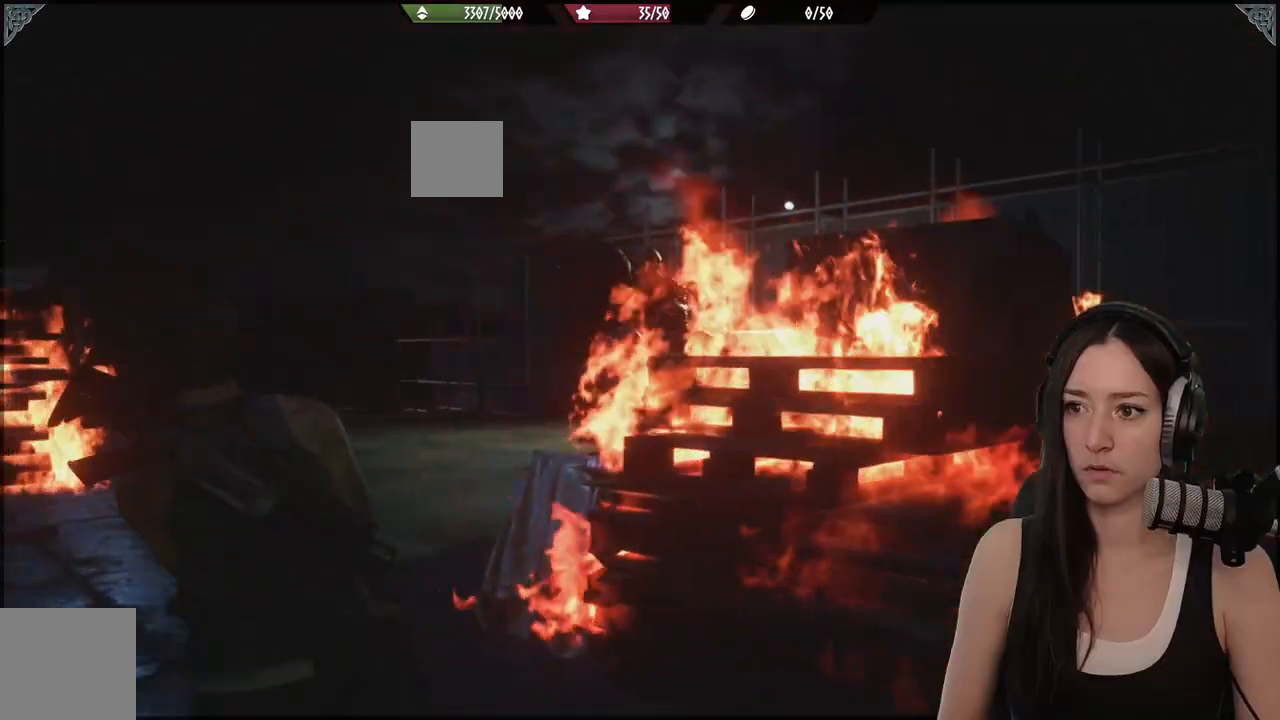
{"dt_ms": 500, "buttons": [], "left_stick": "up-left", "right_stick": "right", "events": [[350, "right_stick", "right"]]}
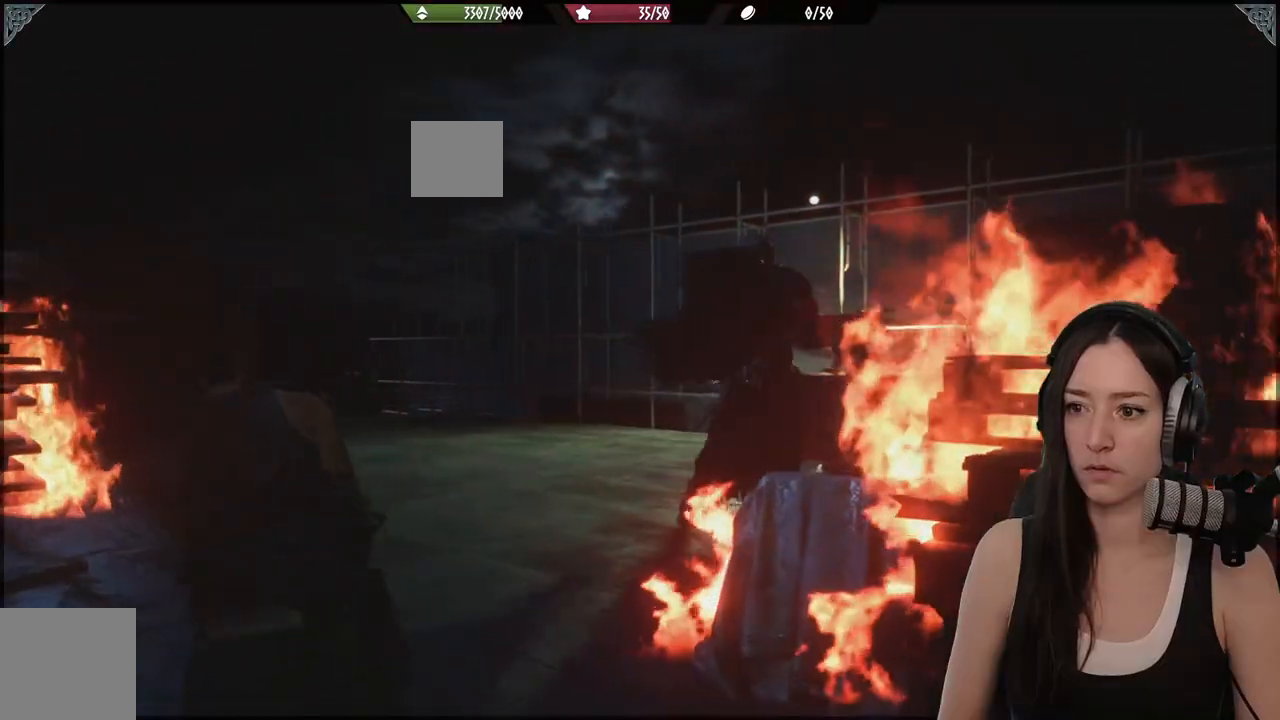
{"dt_ms": 500, "buttons": ["L2"], "left_stick": "center", "right_stick": "center", "events": [[133, "L2", "down"], [250, "left_stick", "center"], [500, "right_stick", "center"]]}
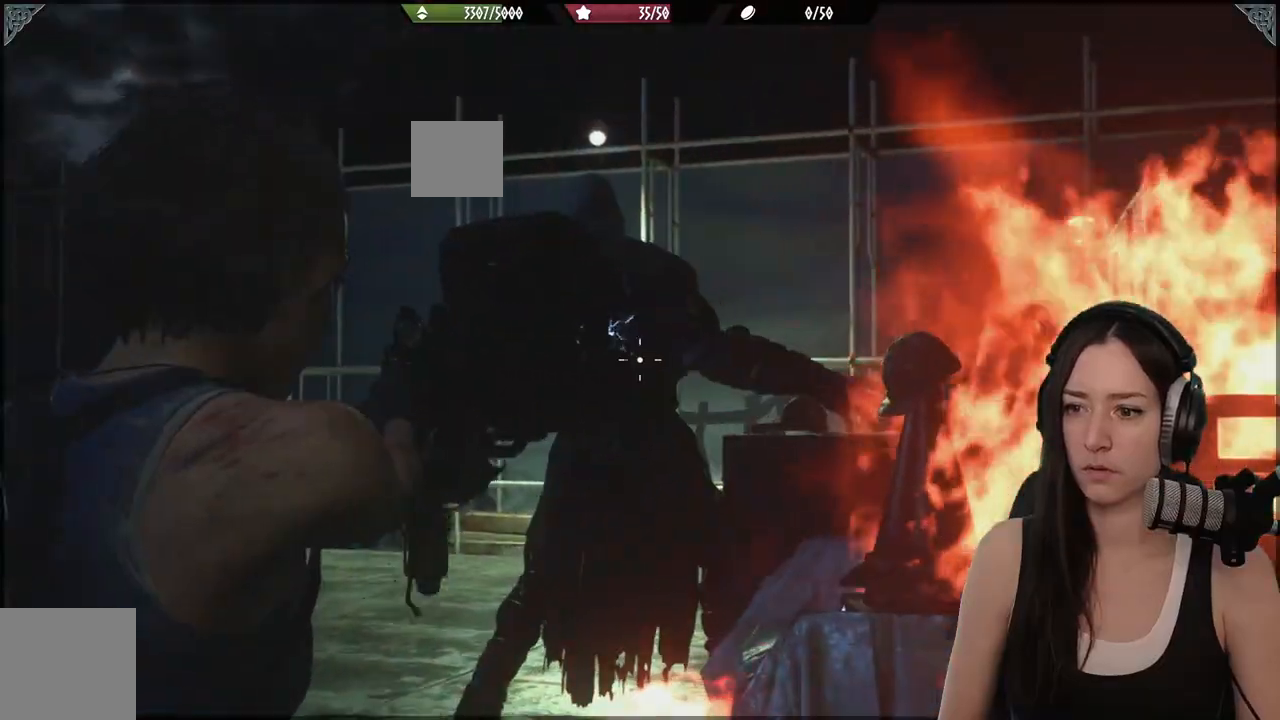
{"dt_ms": 500, "buttons": ["L2"], "left_stick": "center", "right_stick": "center", "events": [[250, "right_stick", "up"], [317, "R2", "down"], [367, "right_stick", "center"], [450, "R2", "up"]]}
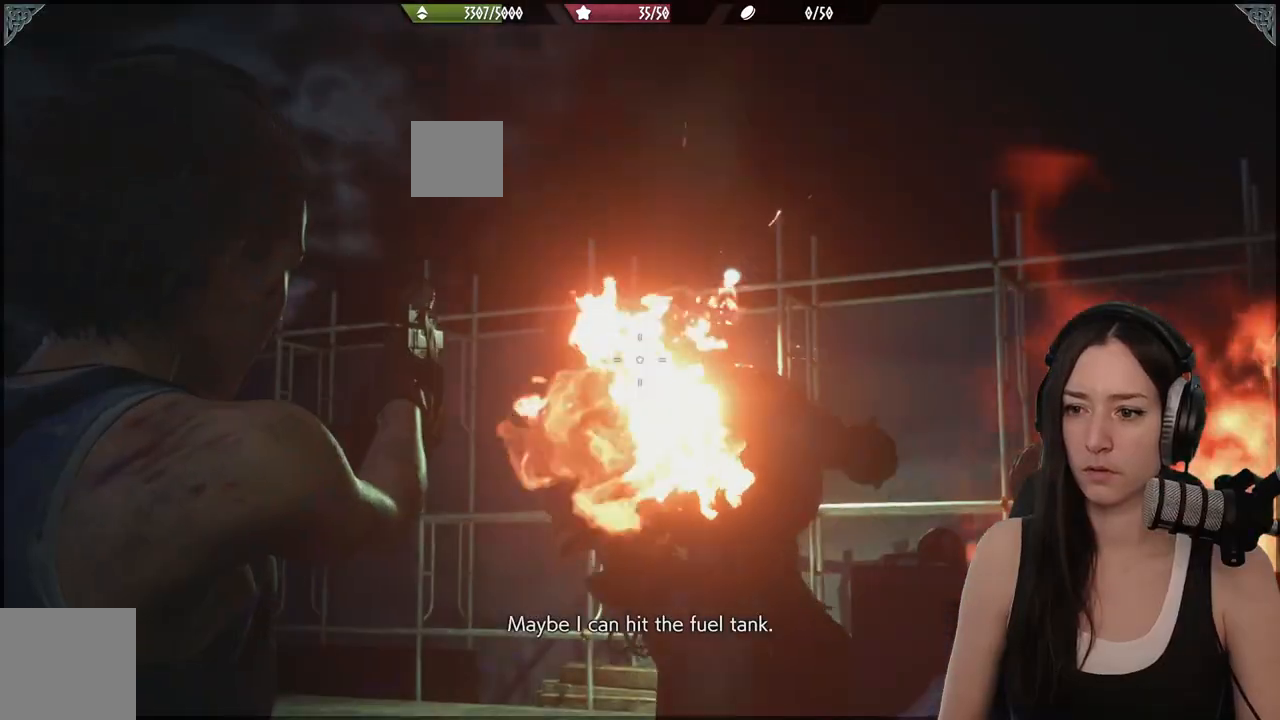
{"dt_ms": 500, "buttons": ["L2"], "left_stick": "center", "right_stick": "center", "events": [[150, "right_stick", "down-right"], [317, "right_stick", "center"]]}